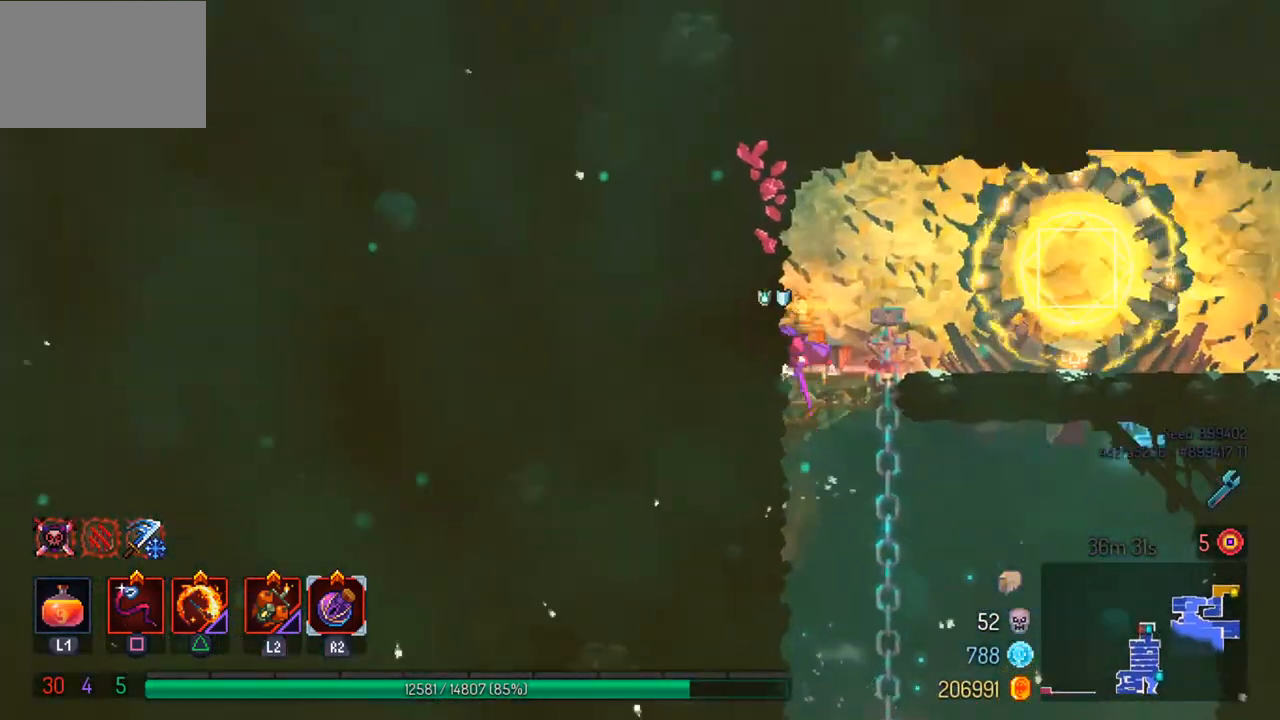
Gameplay with a controller (PlayStation layout); each line is a JSON object with the inputs held at the frame after it. "events" lists button and stick changes between this image and that frame as [ms after this image, input, new state], when the widget could be followed in between.
{"buttons": [], "left_stick": "right", "right_stick": "center", "events": [[33, "left_stick", "center"], [133, "left_stick", "right"], [200, "CIRCLE", "down"], [267, "CIRCLE", "up"]]}
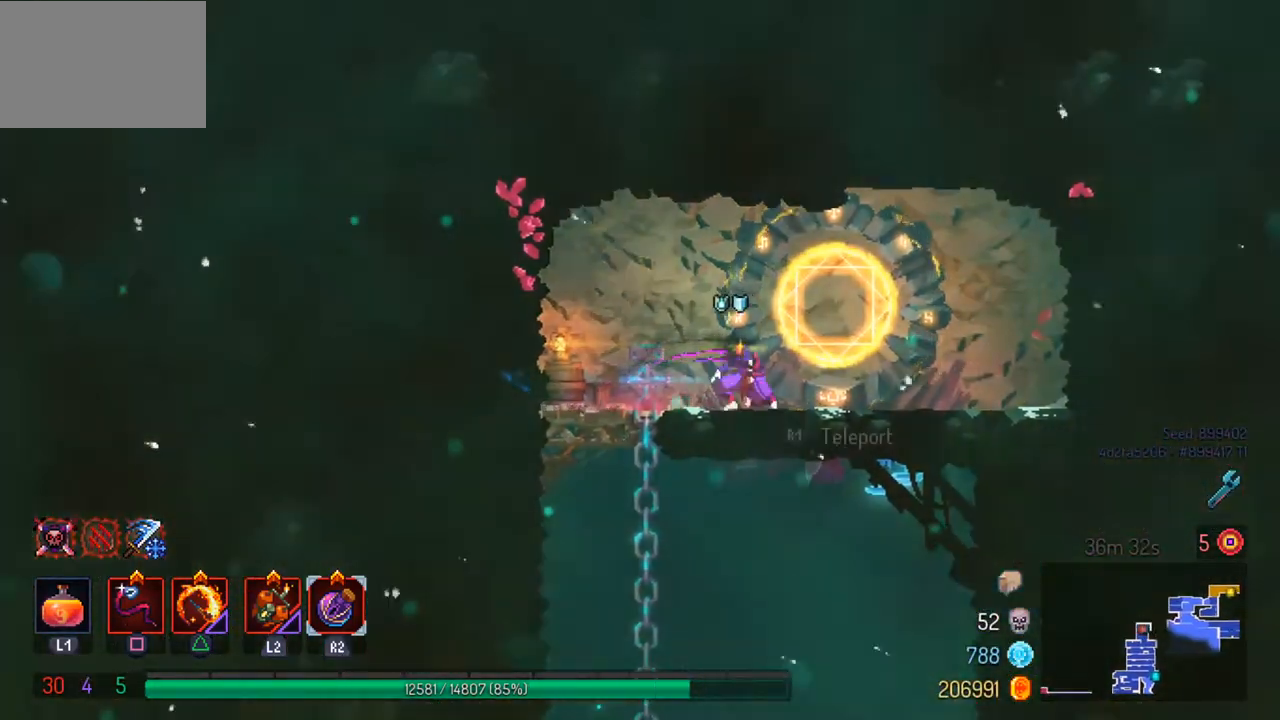
{"buttons": [], "left_stick": "right", "right_stick": "center", "events": [[33, "left_stick", "center"], [133, "R1", "down"], [200, "R1", "up"], [433, "left_stick", "right"]]}
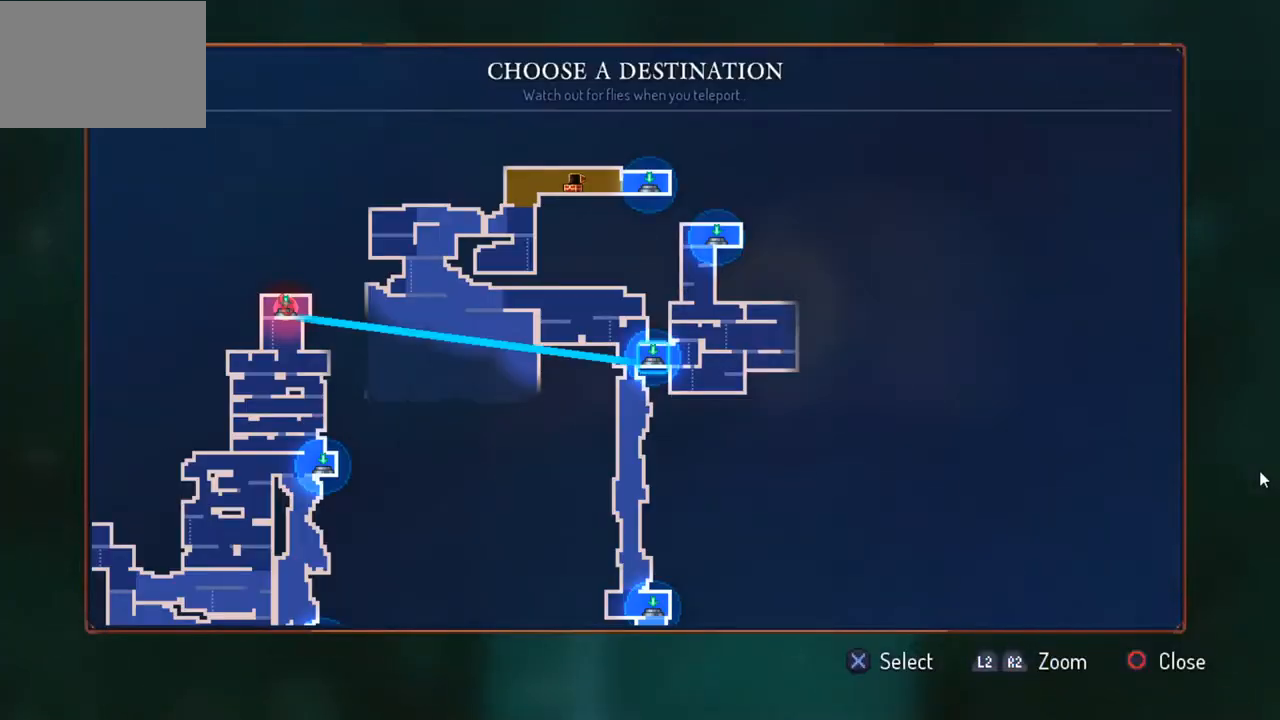
{"buttons": [], "left_stick": "center", "right_stick": "center", "events": [[333, "left_stick", "center"]]}
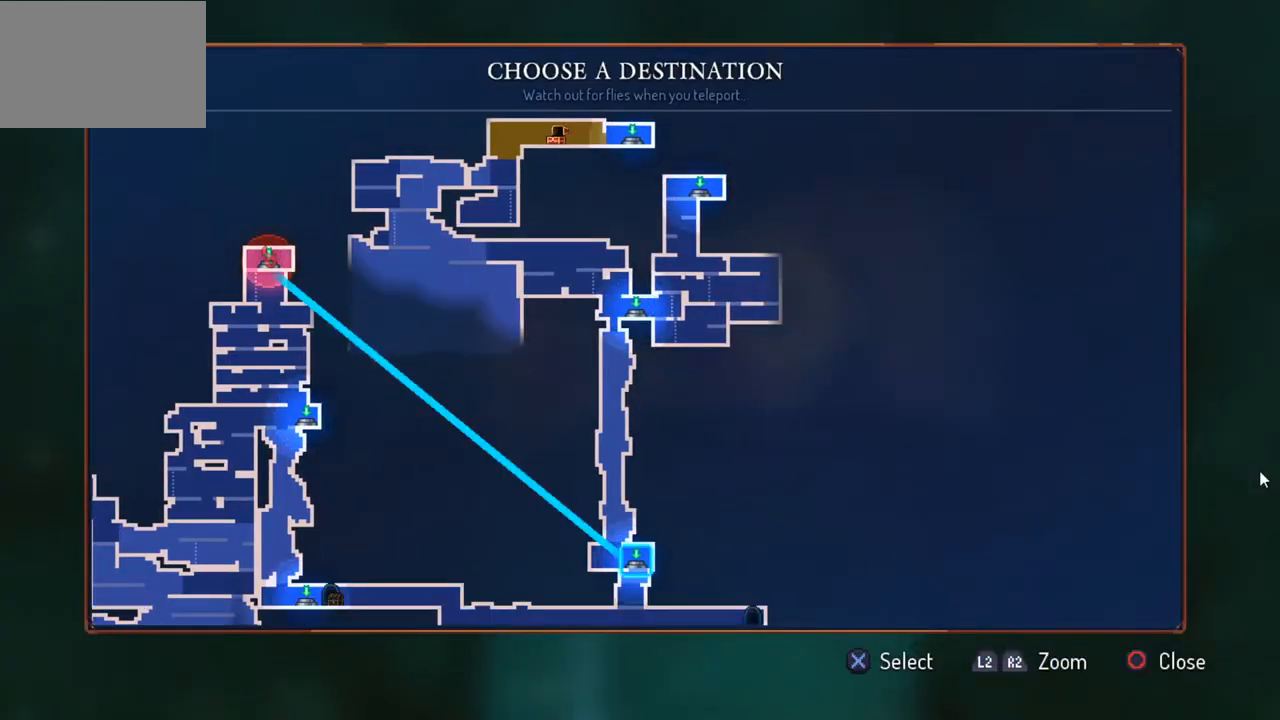
{"buttons": [], "left_stick": "down", "right_stick": "center", "events": [[100, "left_stick", "down"]]}
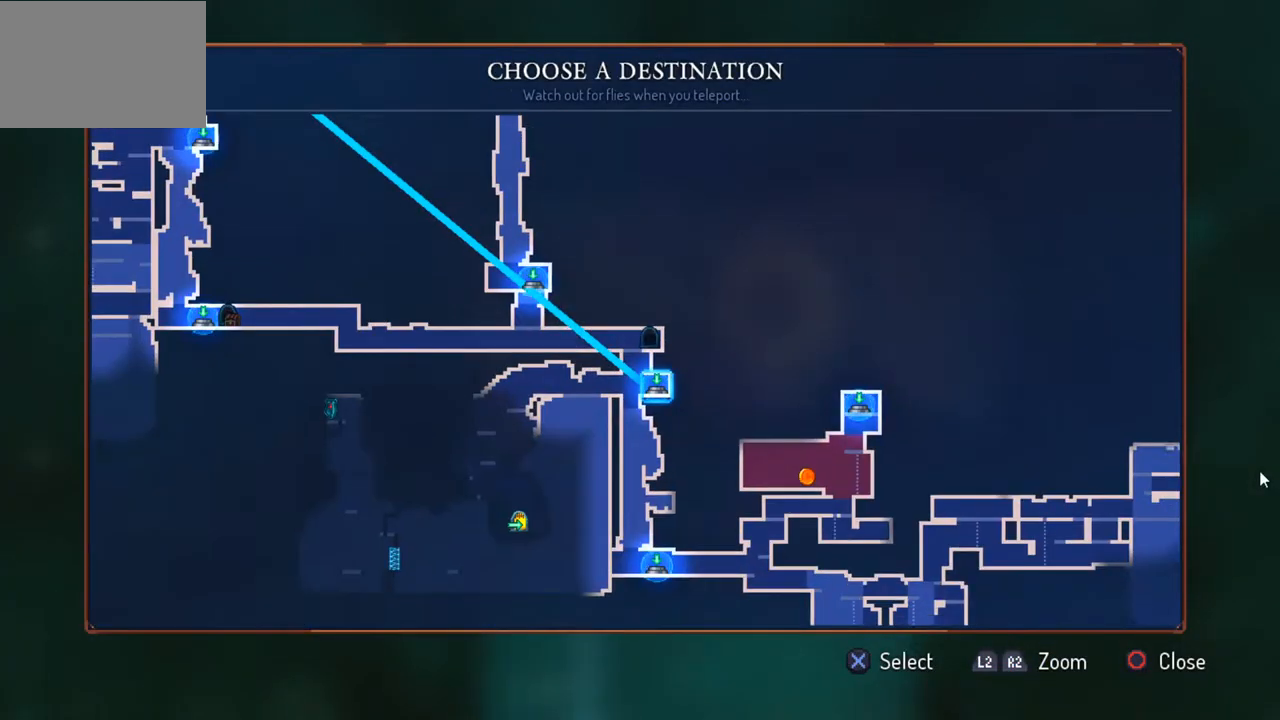
{"buttons": [], "left_stick": "center", "right_stick": "center", "events": [[100, "left_stick", "center"]]}
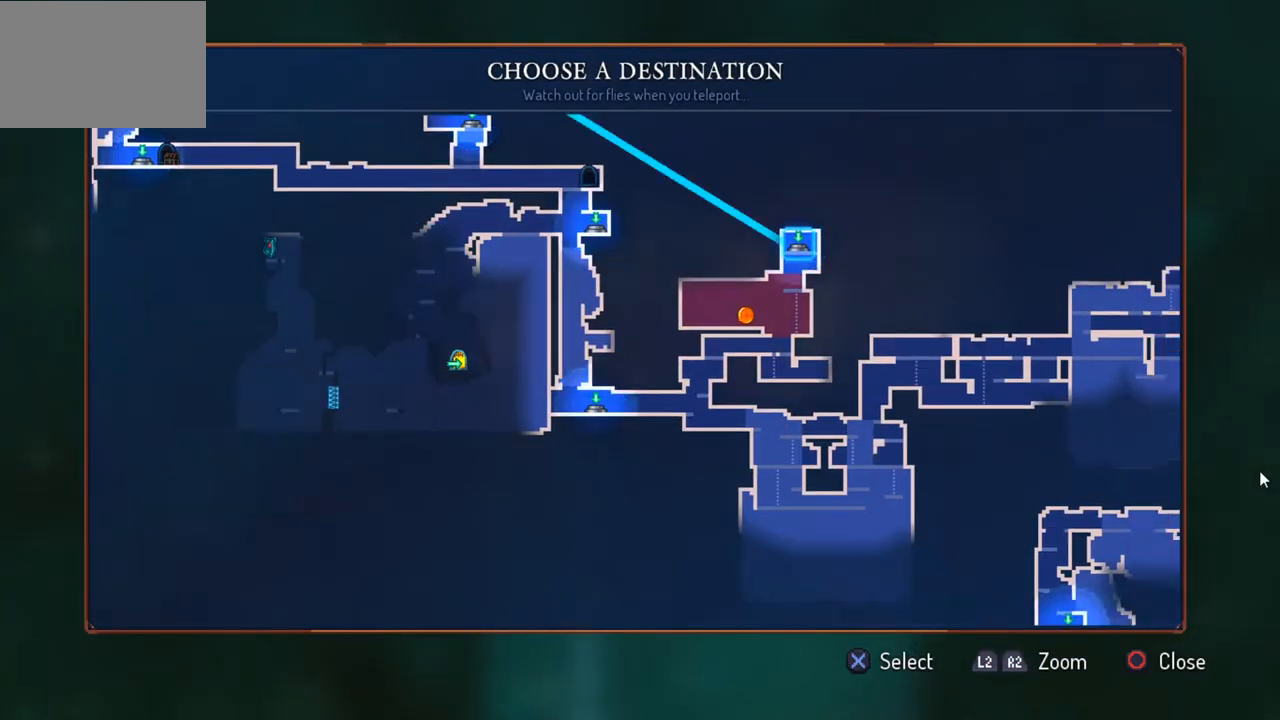
{"buttons": [], "left_stick": "right", "right_stick": "center", "events": [[100, "left_stick", "right"]]}
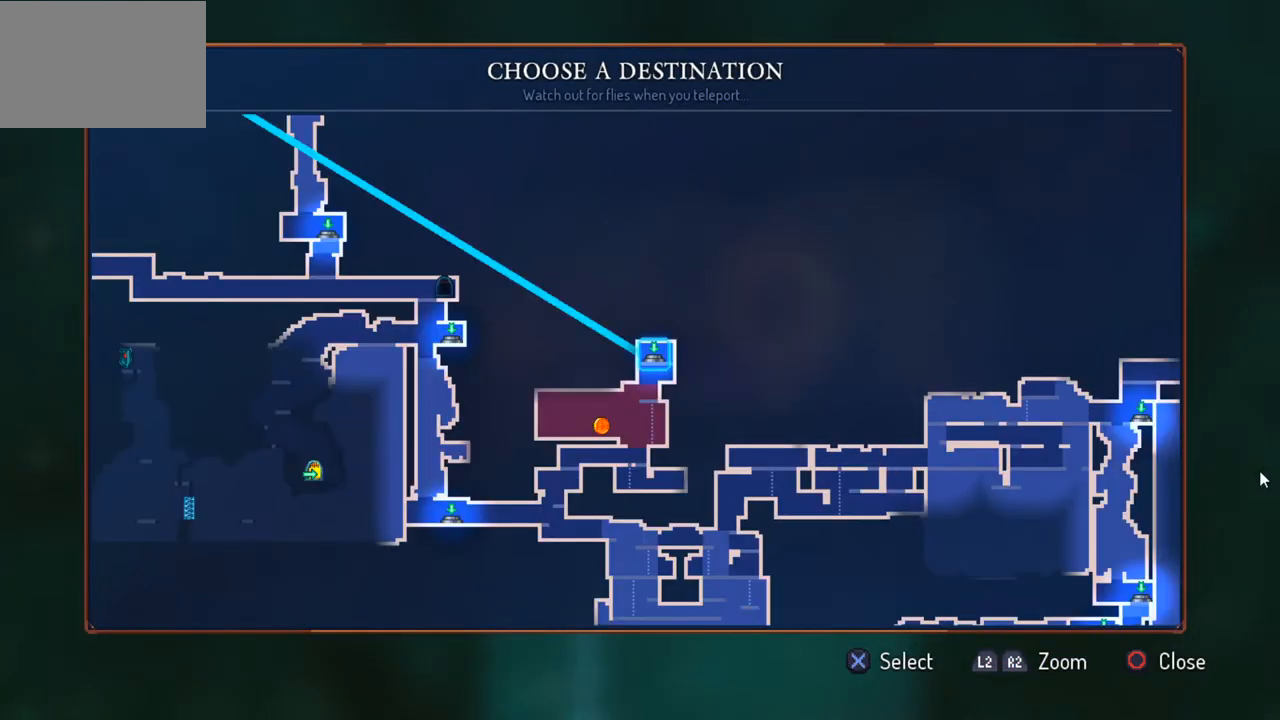
{"buttons": [], "left_stick": "center", "right_stick": "center", "events": [[233, "left_stick", "center"]]}
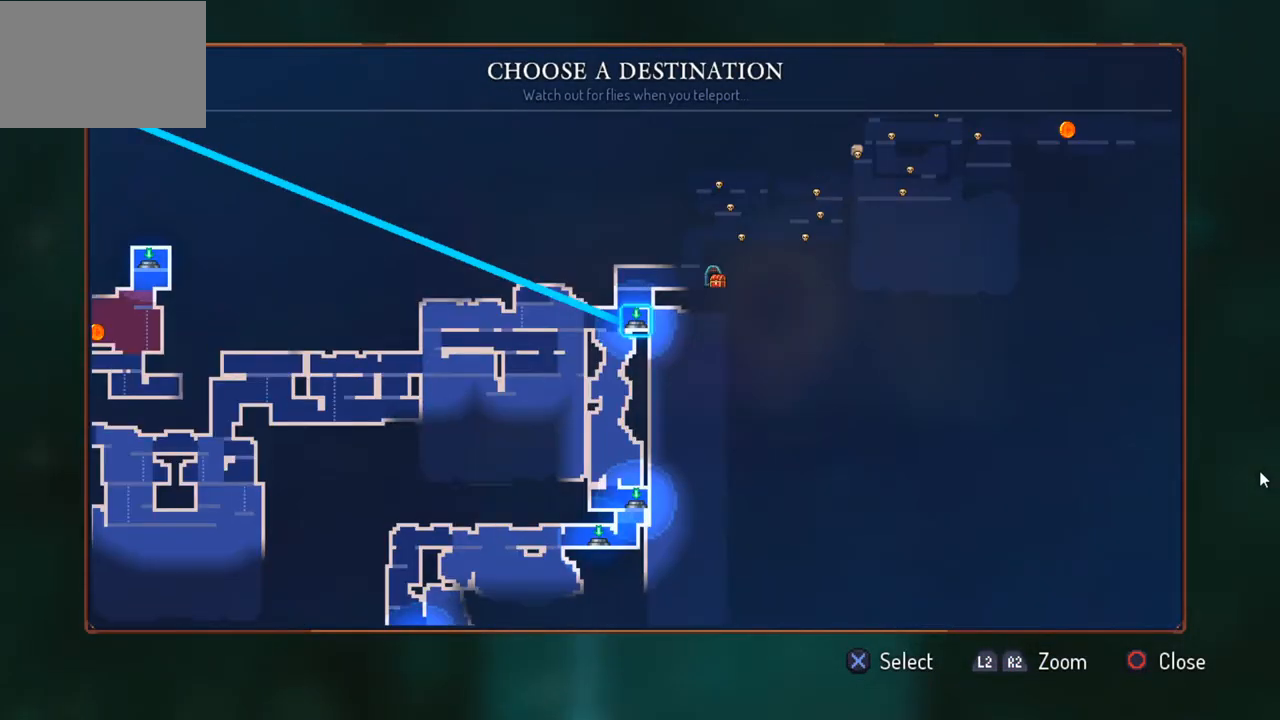
{"buttons": [], "left_stick": "center", "right_stick": "center", "events": []}
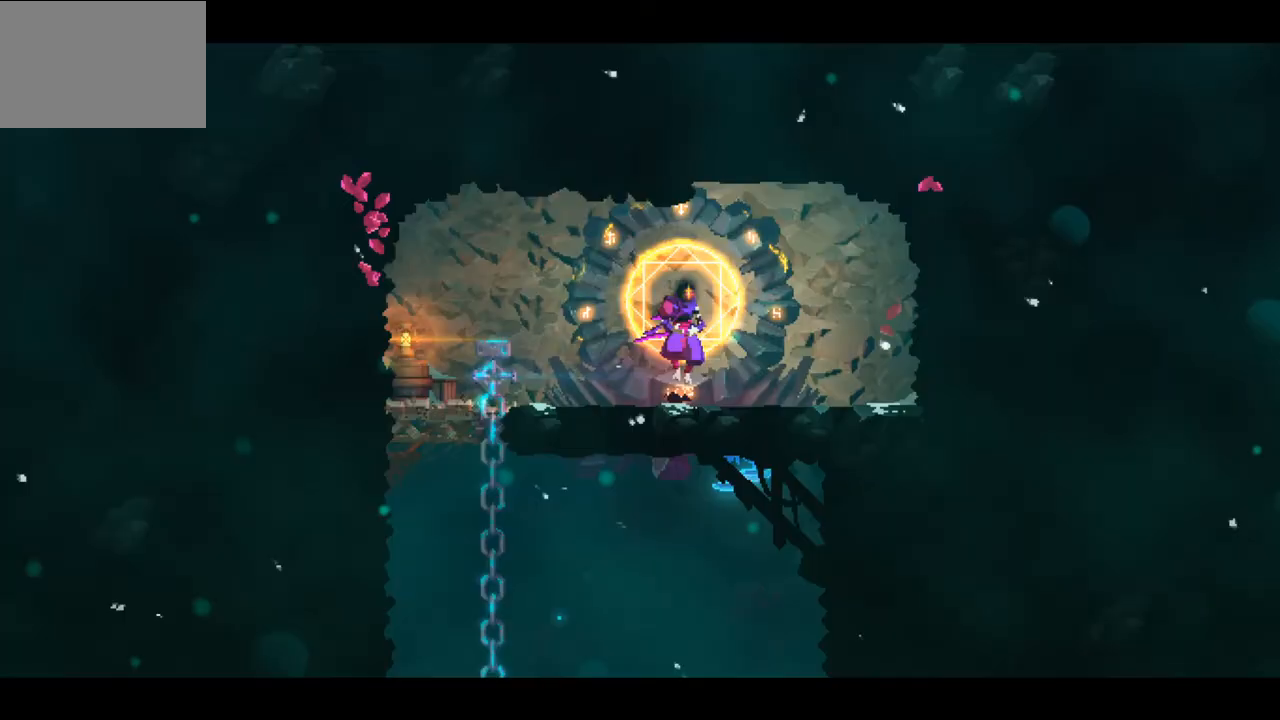
{"buttons": [], "left_stick": "center", "right_stick": "center", "events": []}
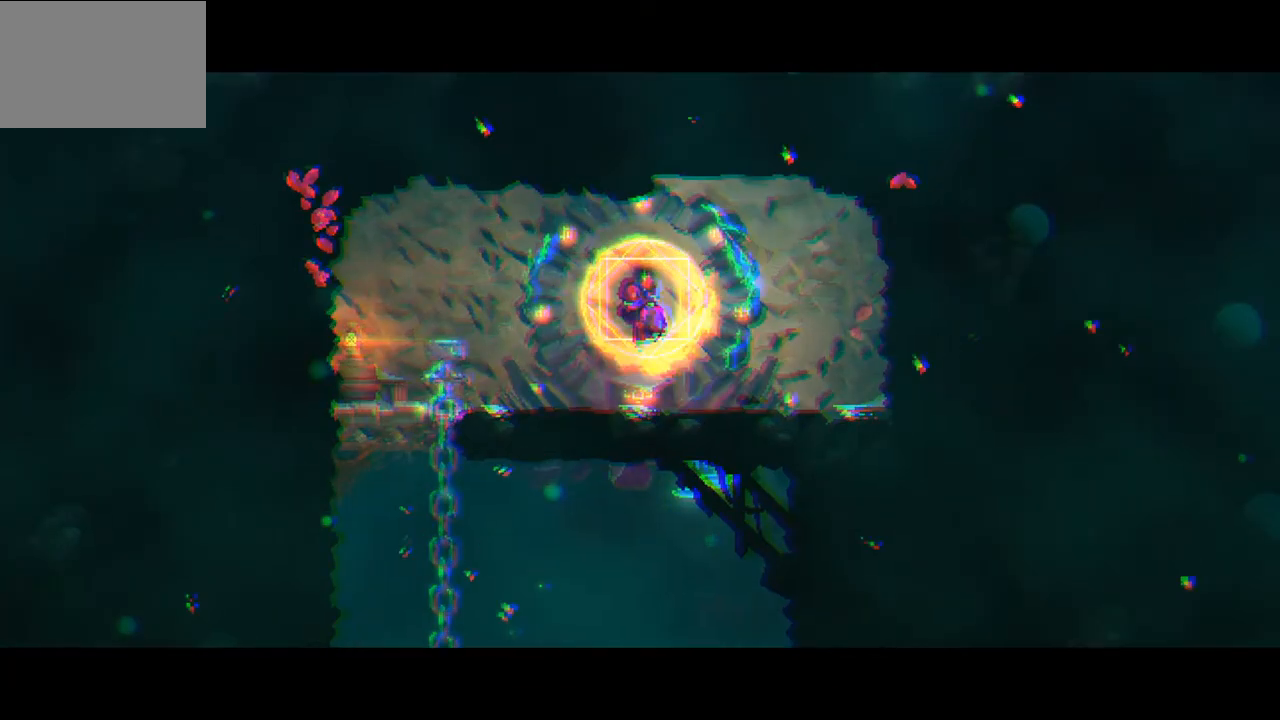
{"buttons": [], "left_stick": "center", "right_stick": "center", "events": []}
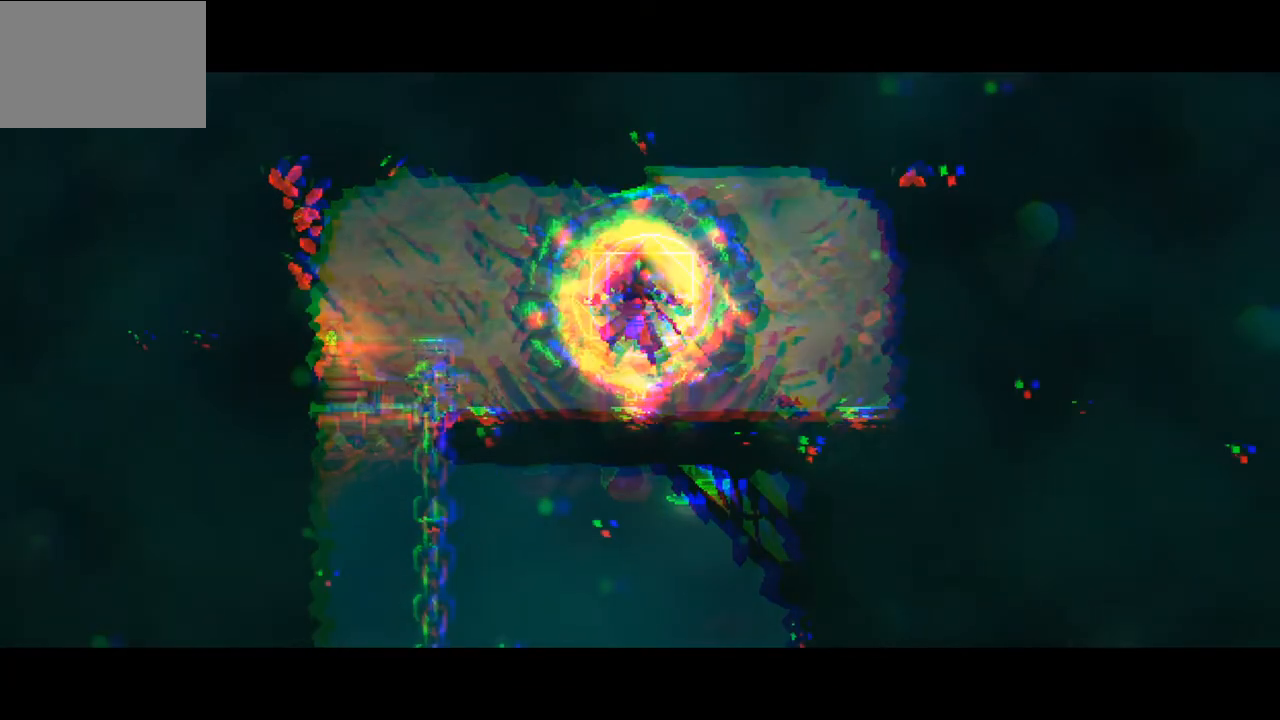
{"buttons": [], "left_stick": "center", "right_stick": "center", "events": []}
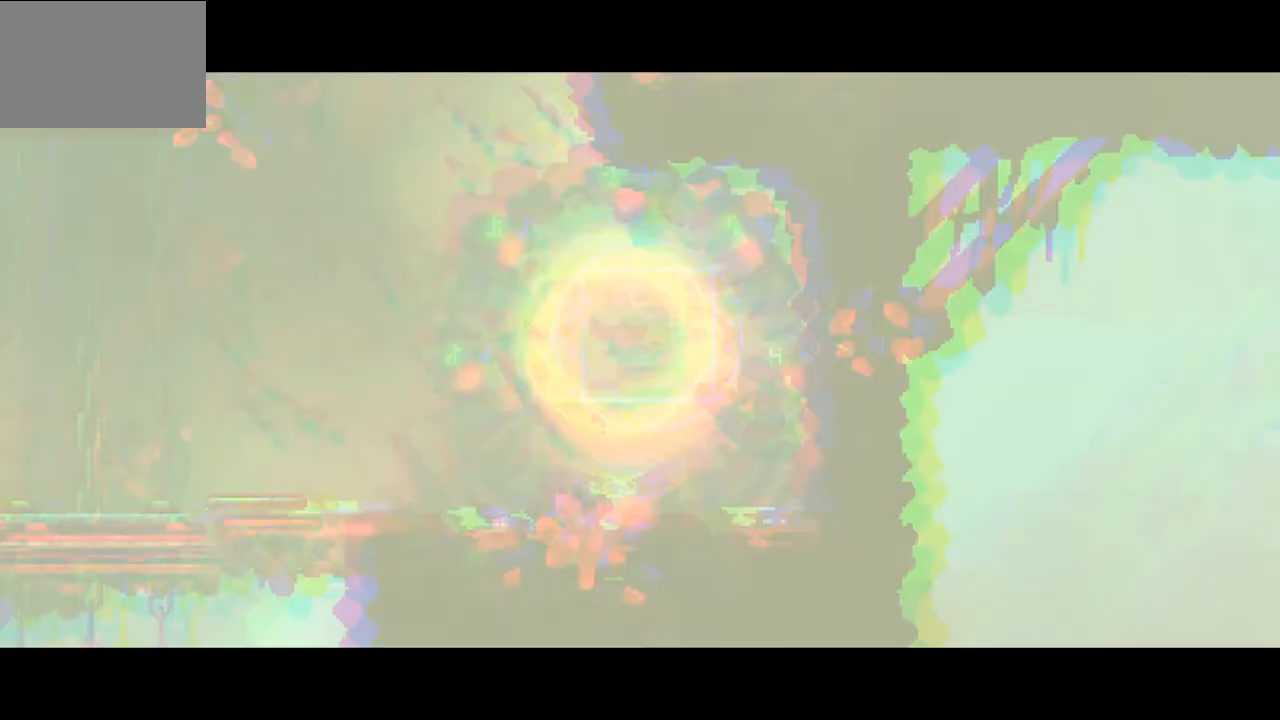
{"buttons": [], "left_stick": "center", "right_stick": "center", "events": []}
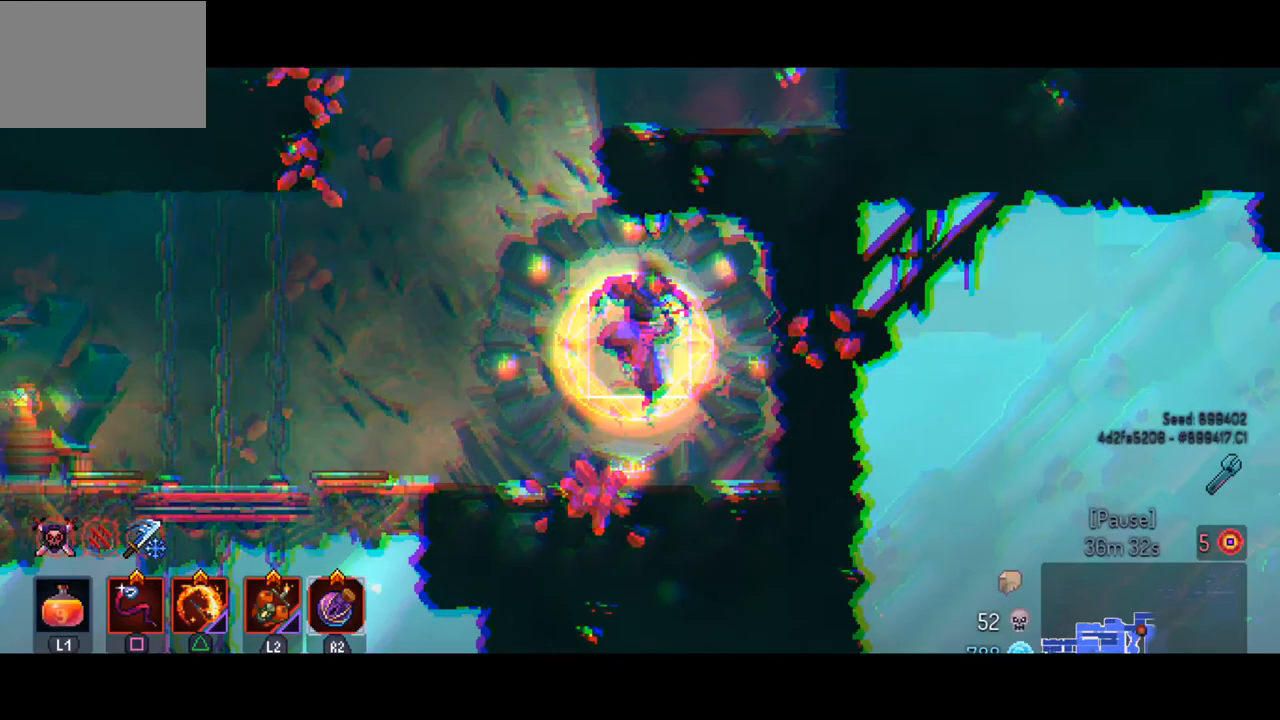
{"buttons": [], "left_stick": "center", "right_stick": "center", "events": []}
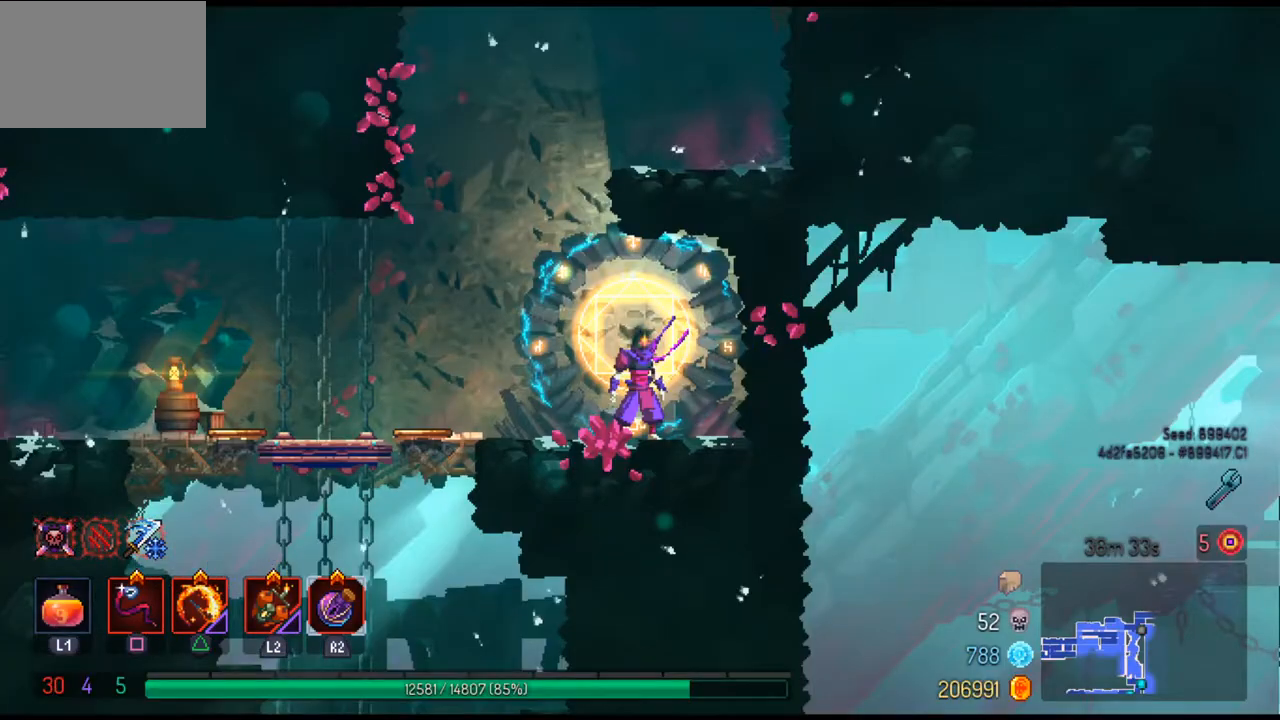
{"buttons": [], "left_stick": "right", "right_stick": "center", "events": [[367, "left_stick", "right"]]}
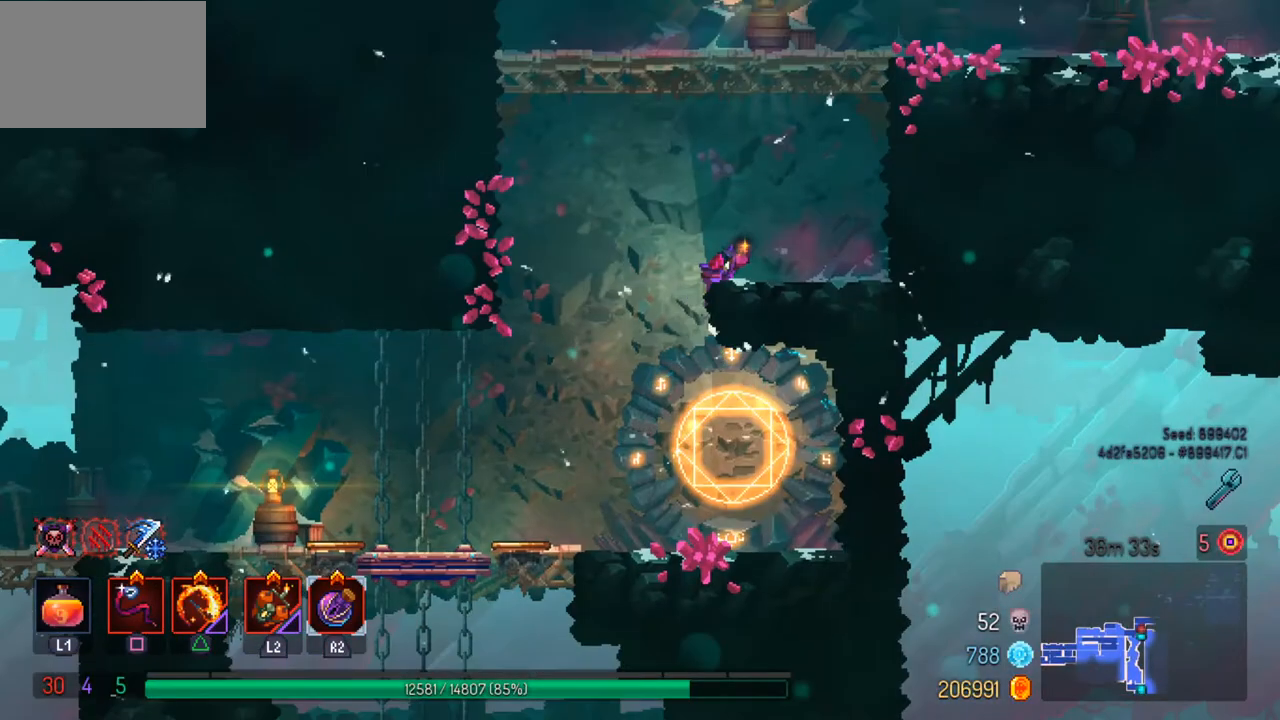
{"buttons": ["CROSS"], "left_stick": "right", "right_stick": "center", "events": [[367, "CROSS", "down"]]}
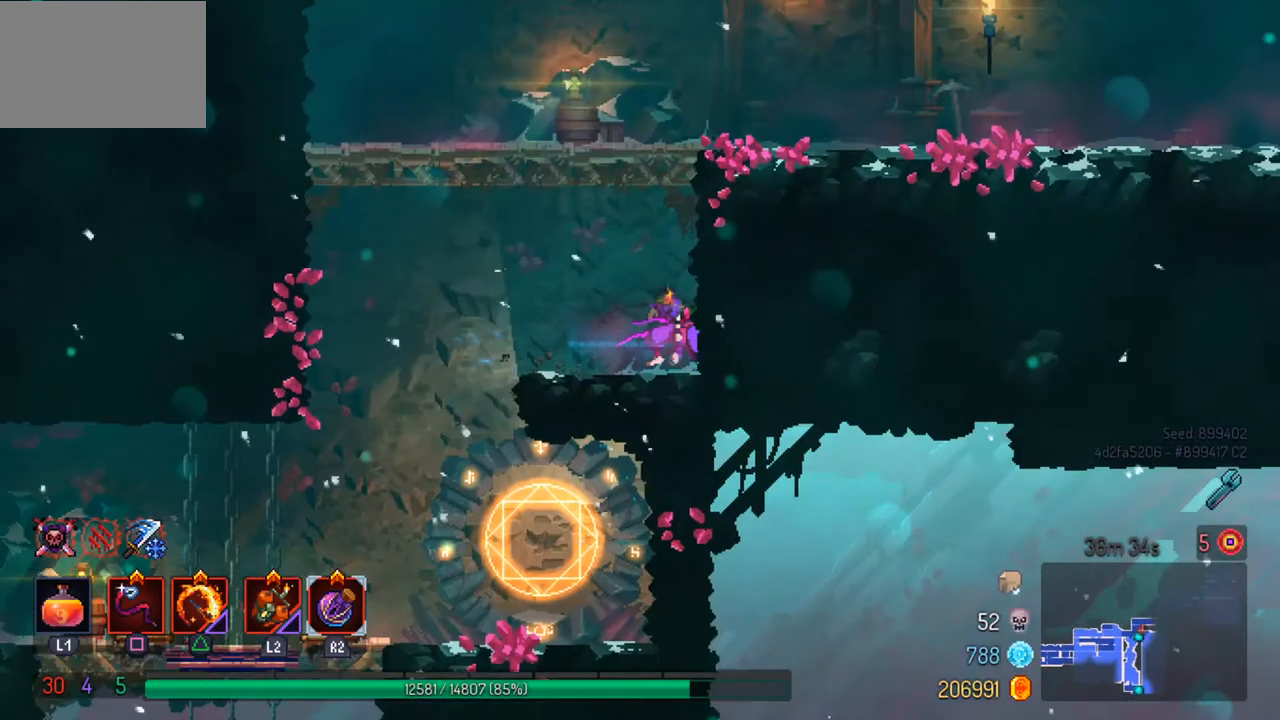
{"buttons": [], "left_stick": "right", "right_stick": "center", "events": [[267, "CROSS", "up"]]}
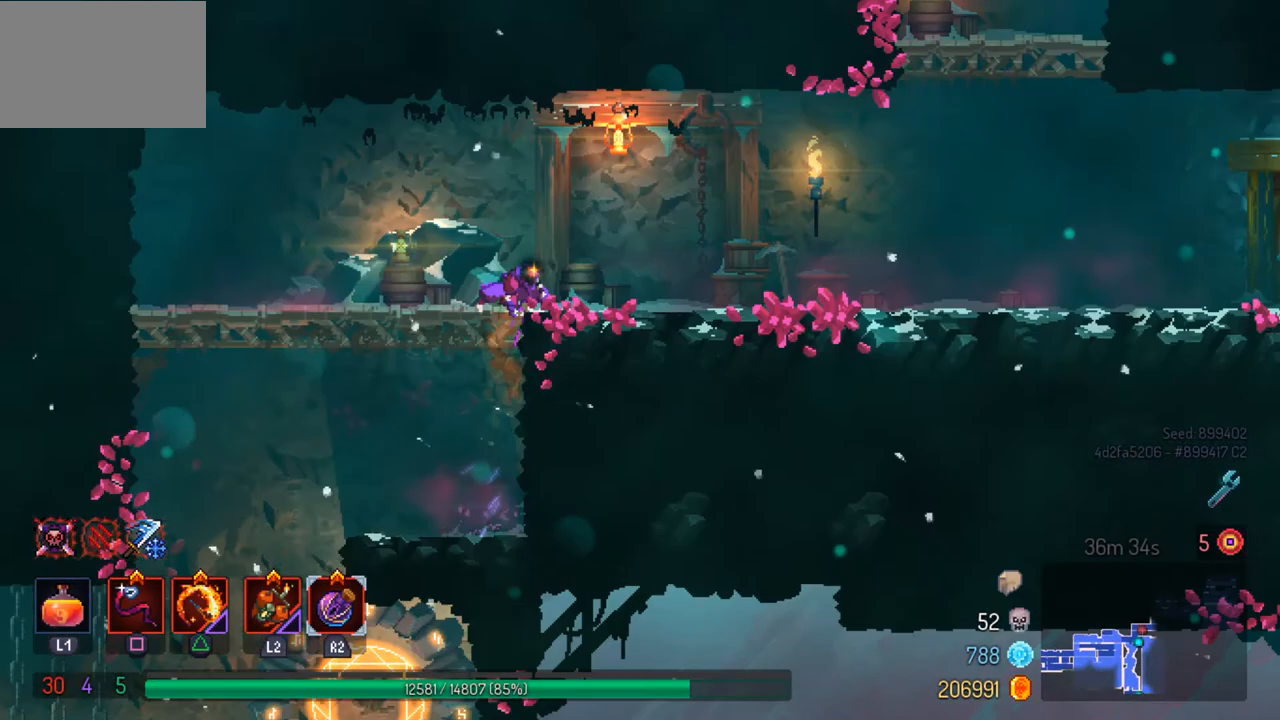
{"buttons": [], "left_stick": "right", "right_stick": "center", "events": []}
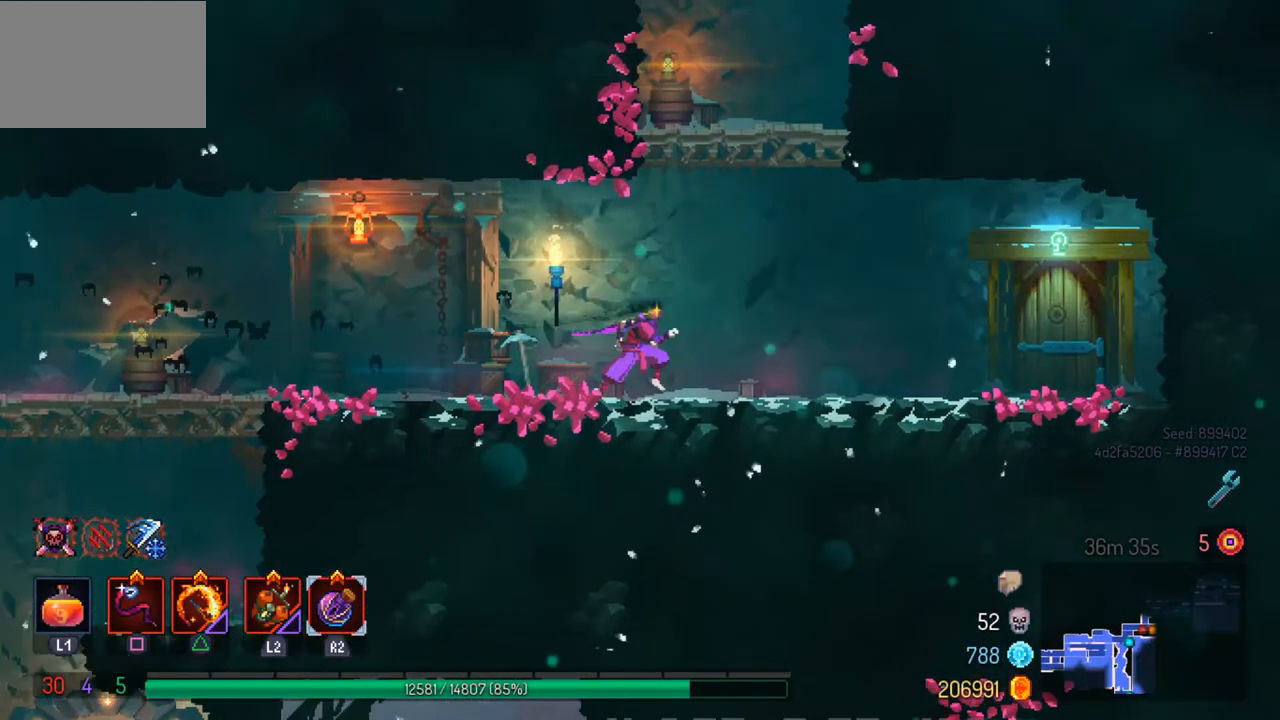
{"buttons": [], "left_stick": "right", "right_stick": "center", "events": []}
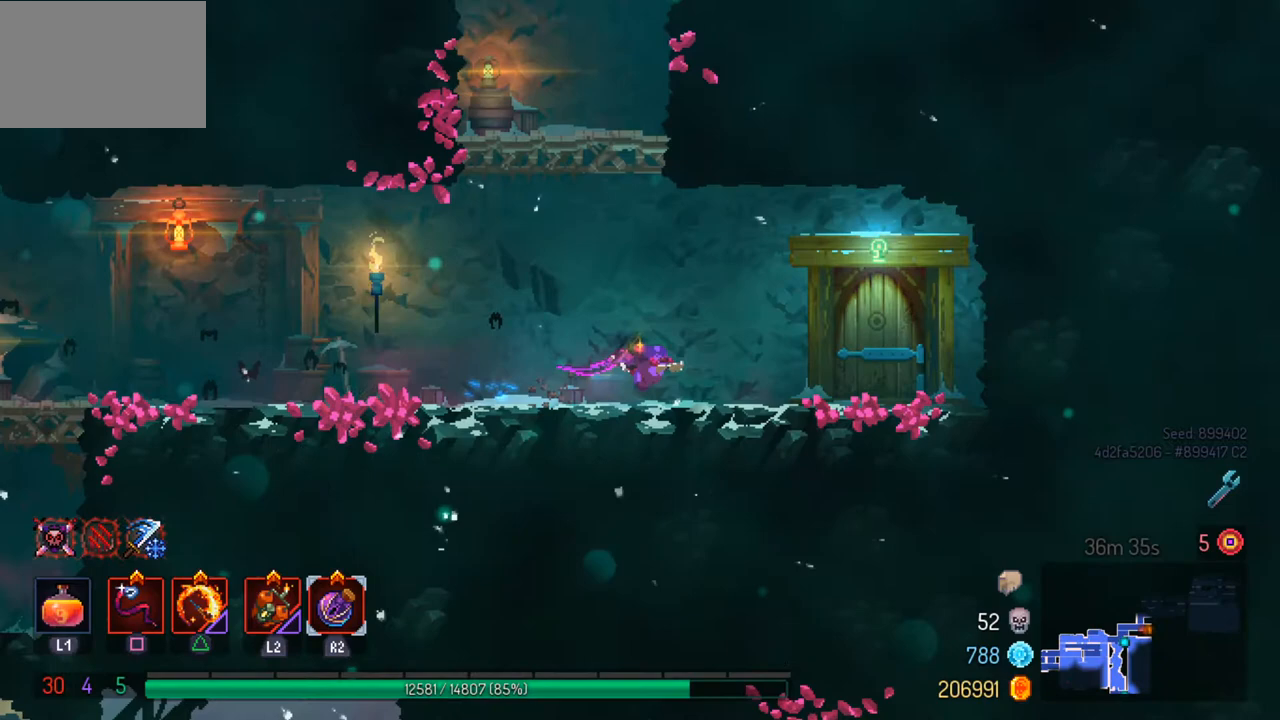
{"buttons": [], "left_stick": "center", "right_stick": "center", "events": [[133, "R1", "down"], [133, "left_stick", "center"], [400, "R1", "up"]]}
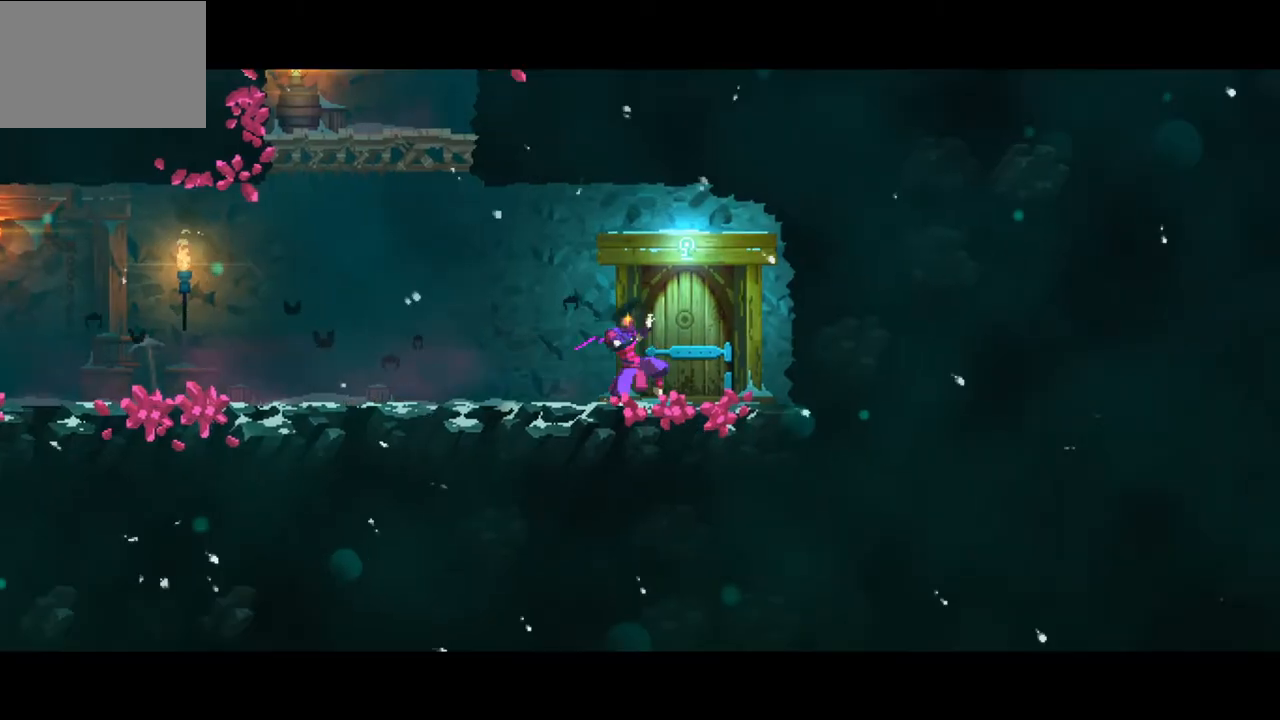
{"buttons": [], "left_stick": "center", "right_stick": "center", "events": []}
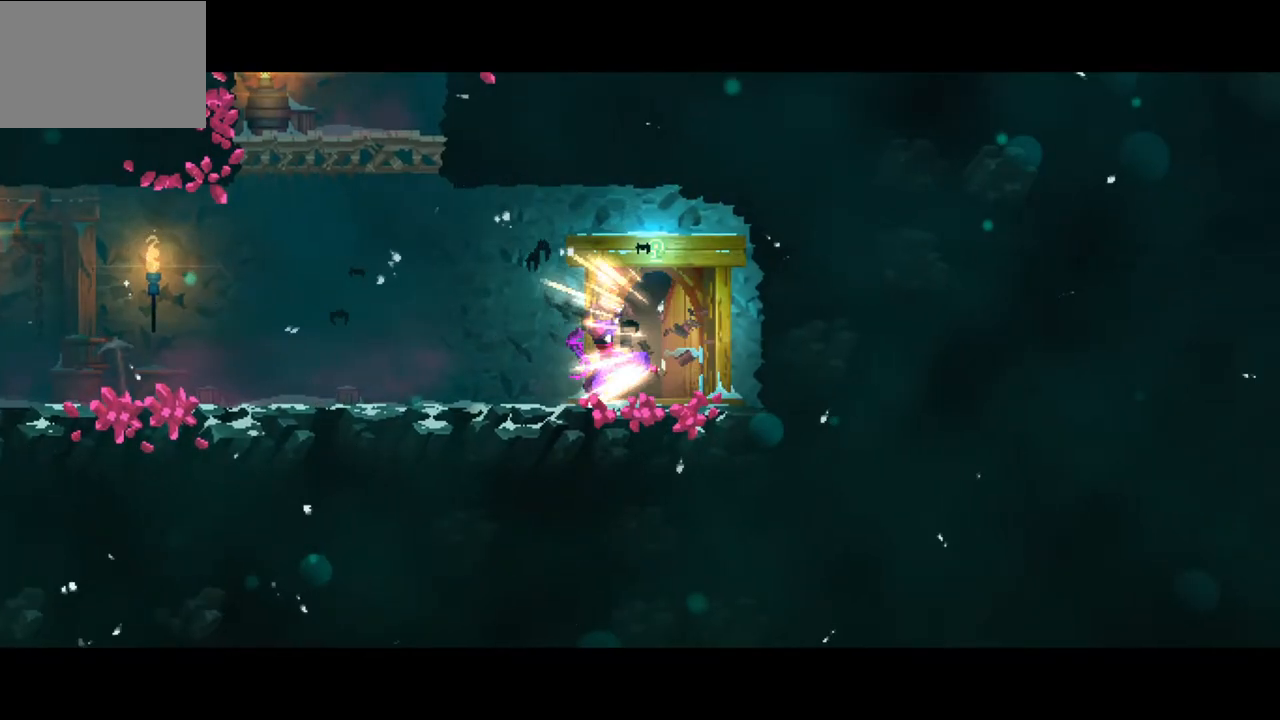
{"buttons": [], "left_stick": "center", "right_stick": "center", "events": []}
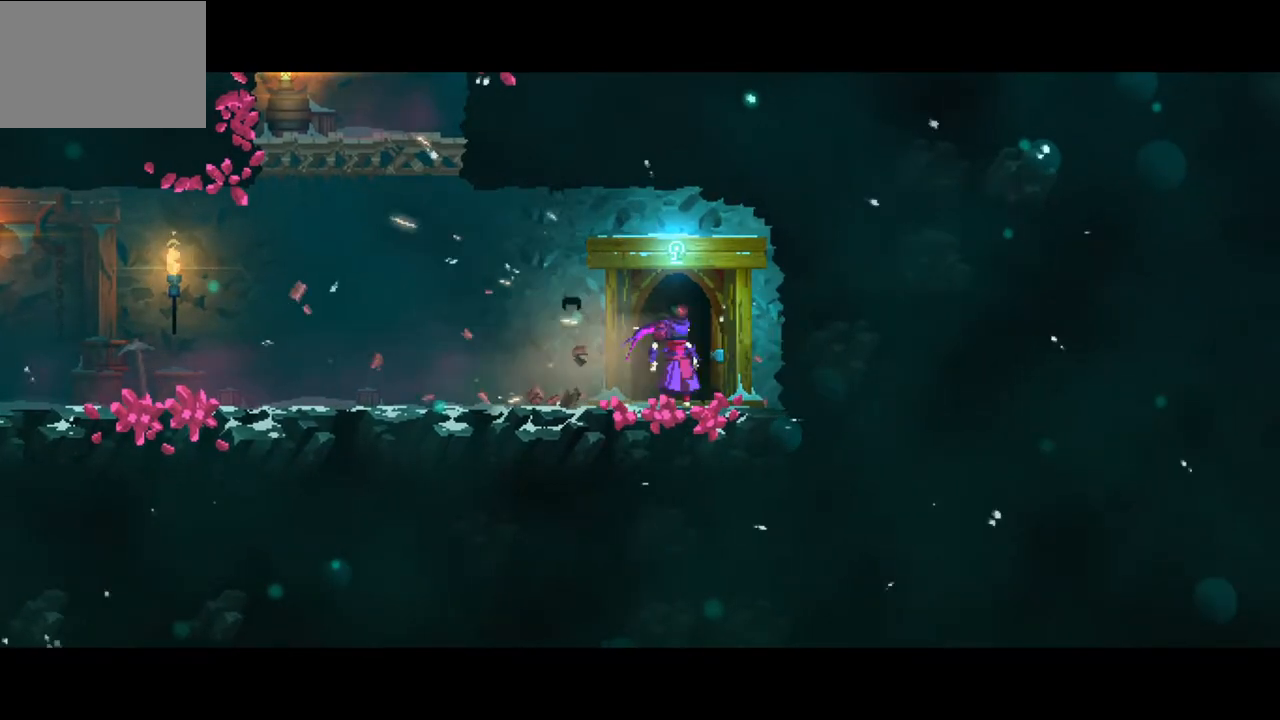
{"buttons": [], "left_stick": "center", "right_stick": "center", "events": []}
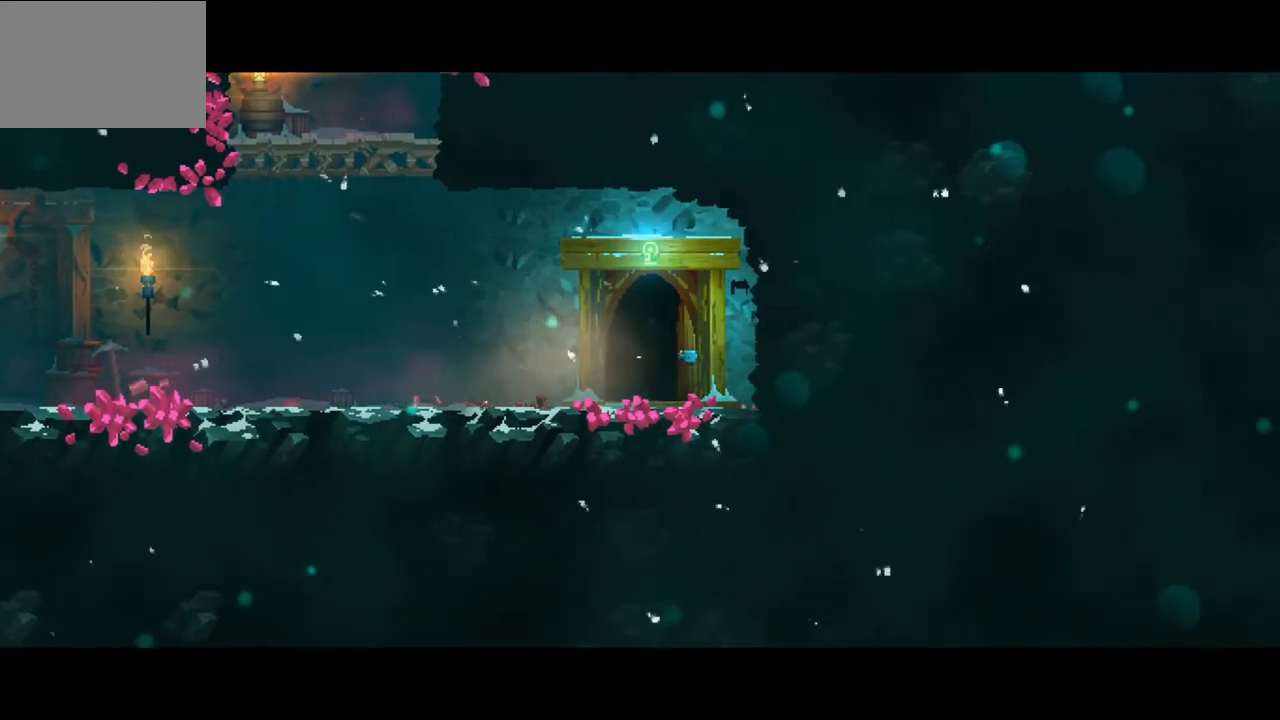
{"buttons": [], "left_stick": "center", "right_stick": "center", "events": []}
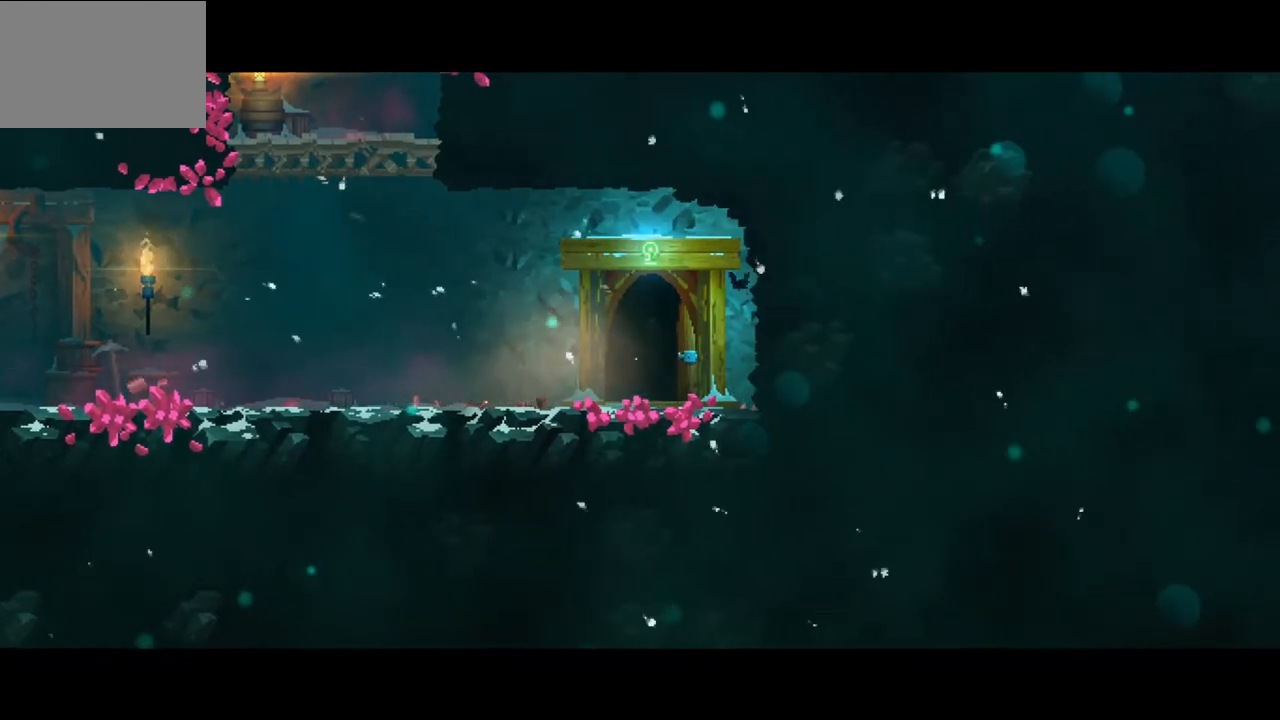
{"buttons": [], "left_stick": "center", "right_stick": "center", "events": []}
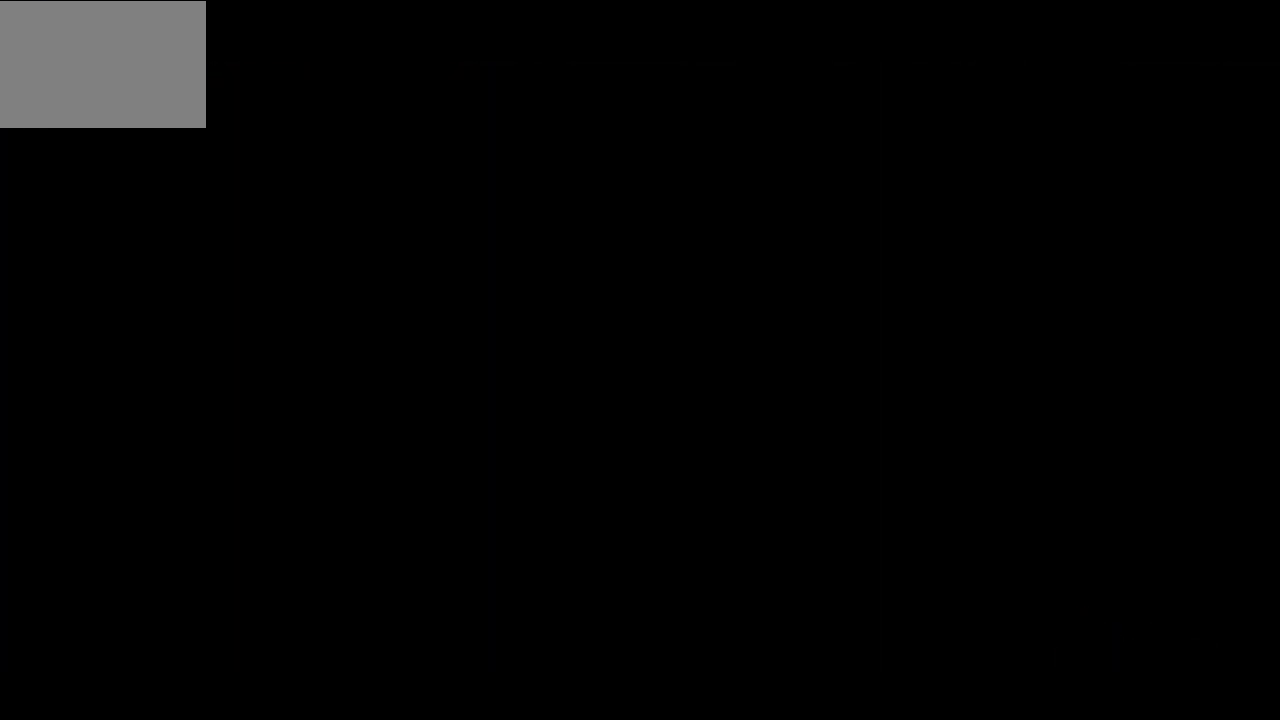
{"buttons": [], "left_stick": "center", "right_stick": "center", "events": []}
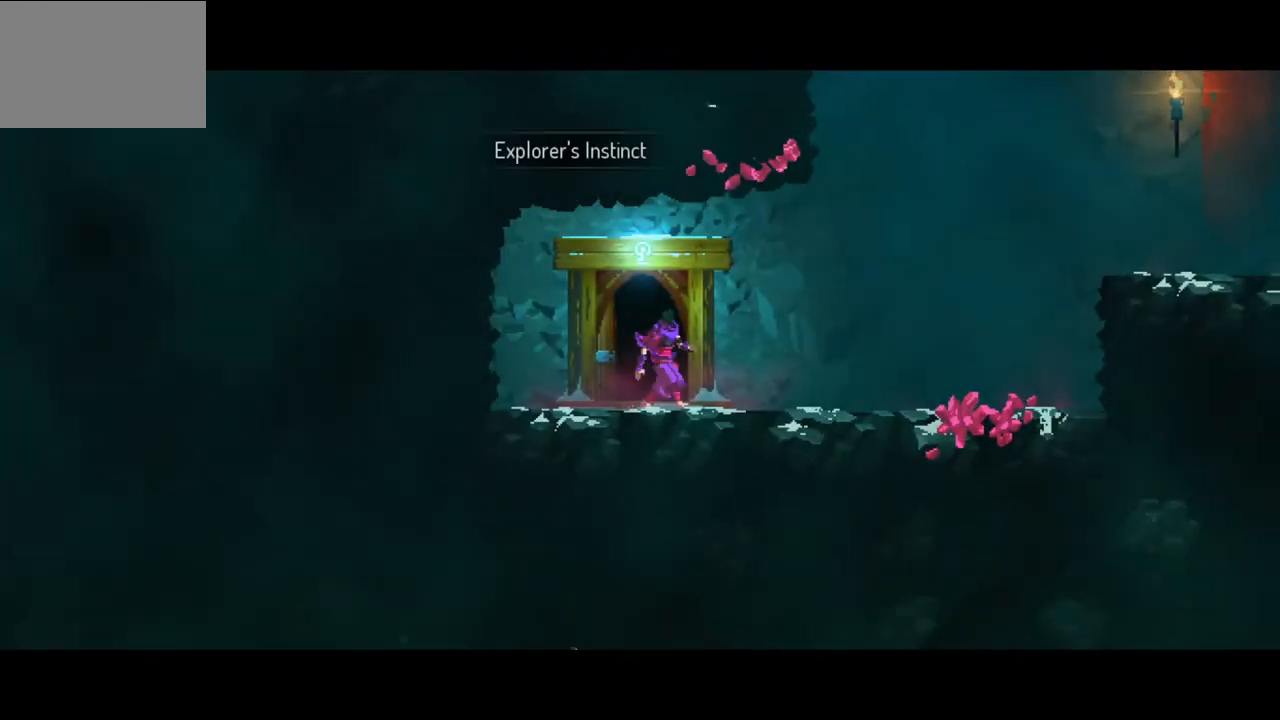
{"buttons": [], "left_stick": "right", "right_stick": "center", "events": [[33, "left_stick", "right"], [233, "CIRCLE", "down"], [333, "CIRCLE", "up"]]}
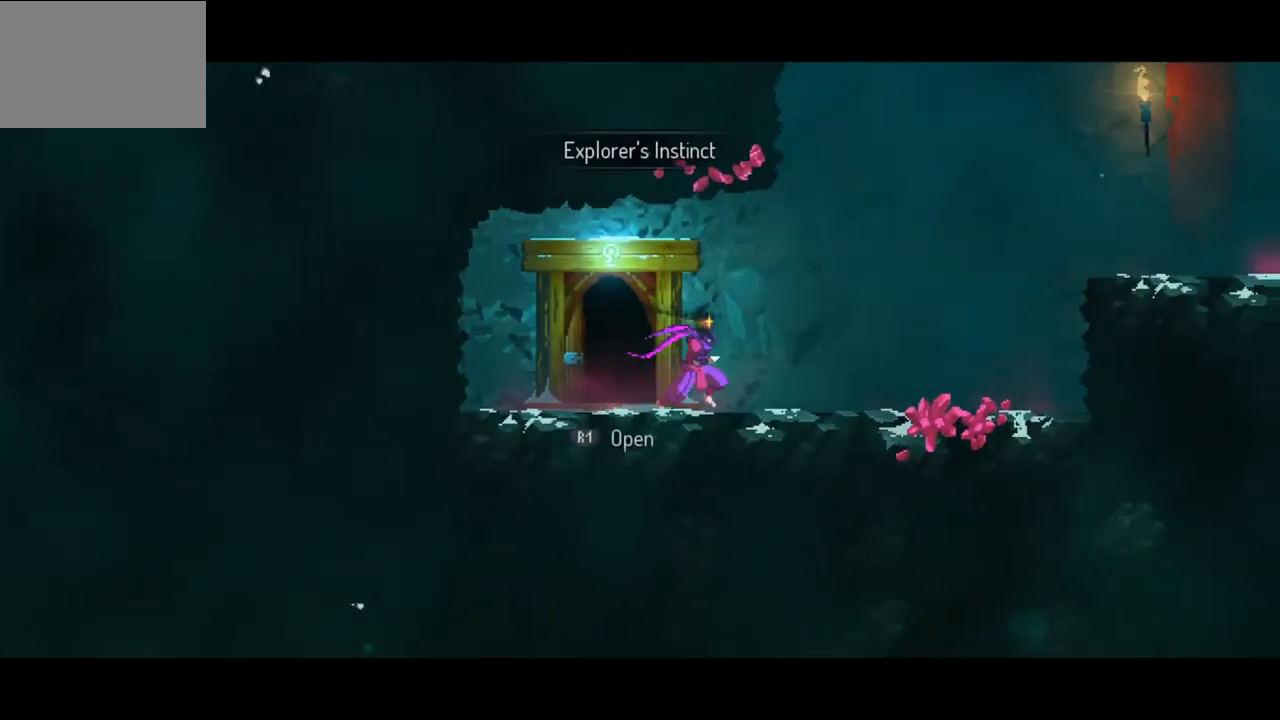
{"buttons": [], "left_stick": "right", "right_stick": "center", "events": [[333, "CROSS", "down"], [400, "CROSS", "up"]]}
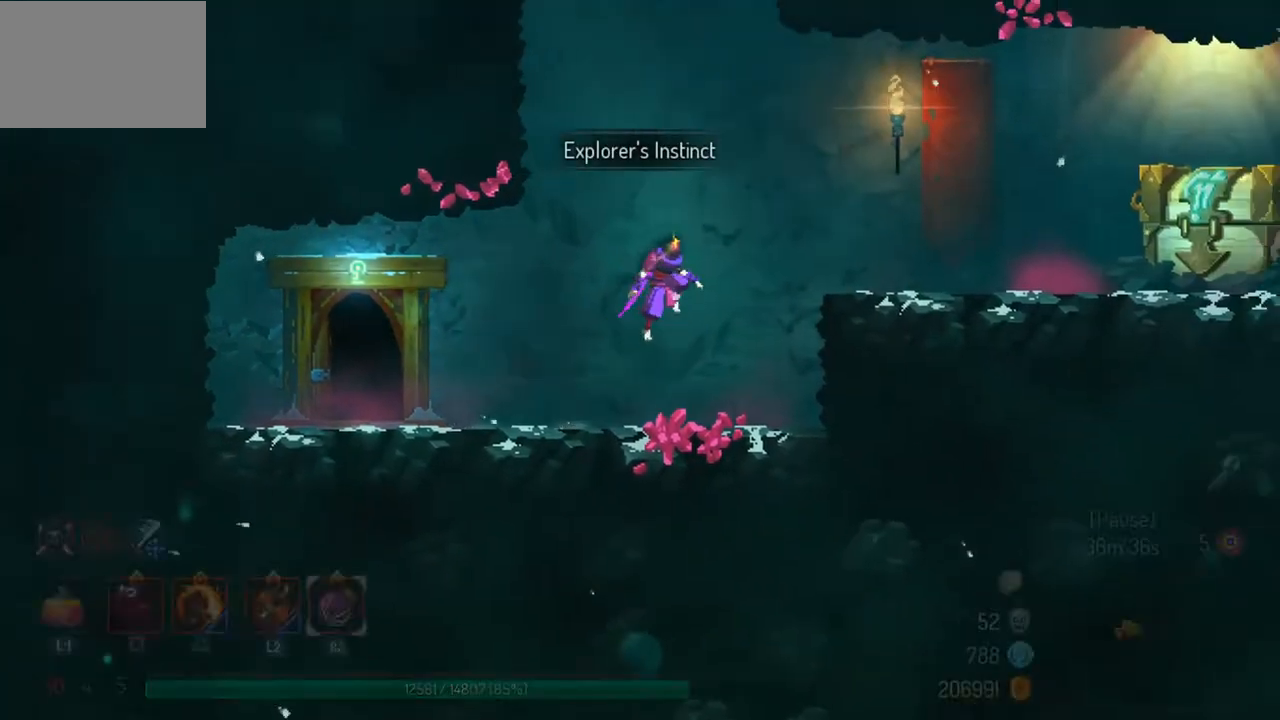
{"buttons": [], "left_stick": "right", "right_stick": "center", "events": [[33, "CROSS", "down"], [133, "CROSS", "up"], [367, "CIRCLE", "down"], [467, "CIRCLE", "up"]]}
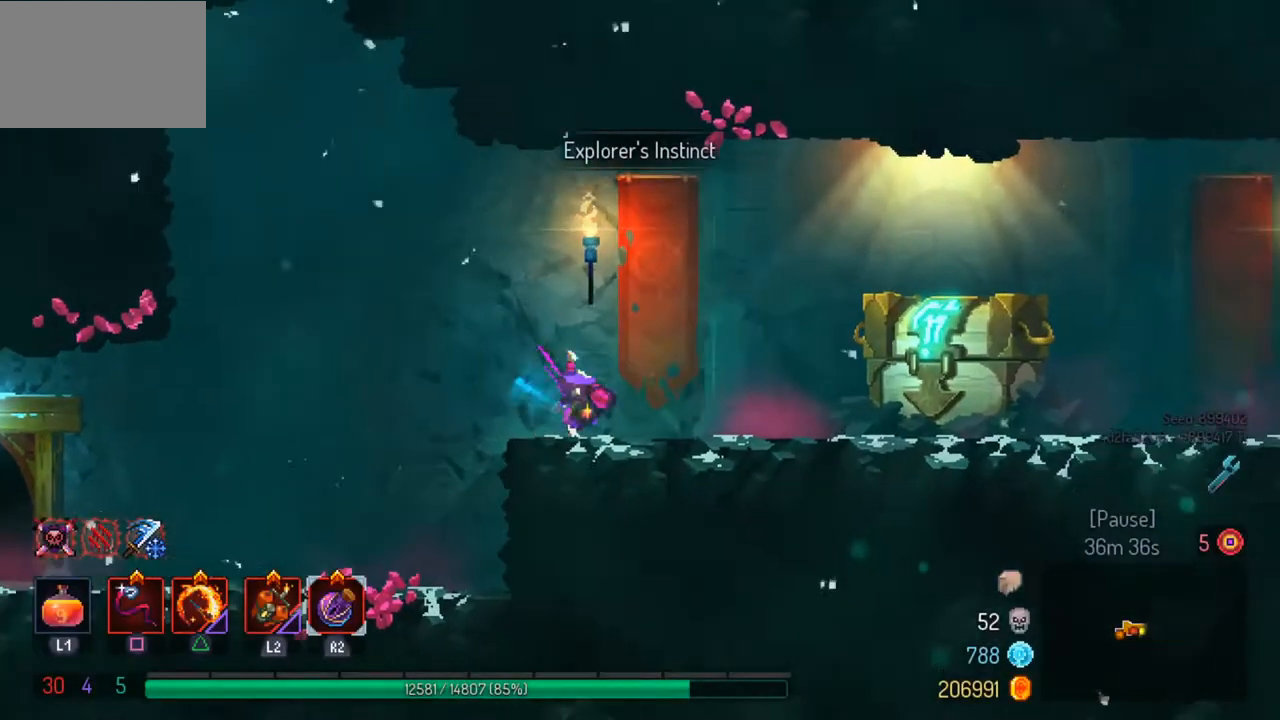
{"buttons": ["R1"], "left_stick": "center", "right_stick": "center", "events": [[400, "R1", "down"], [433, "left_stick", "center"]]}
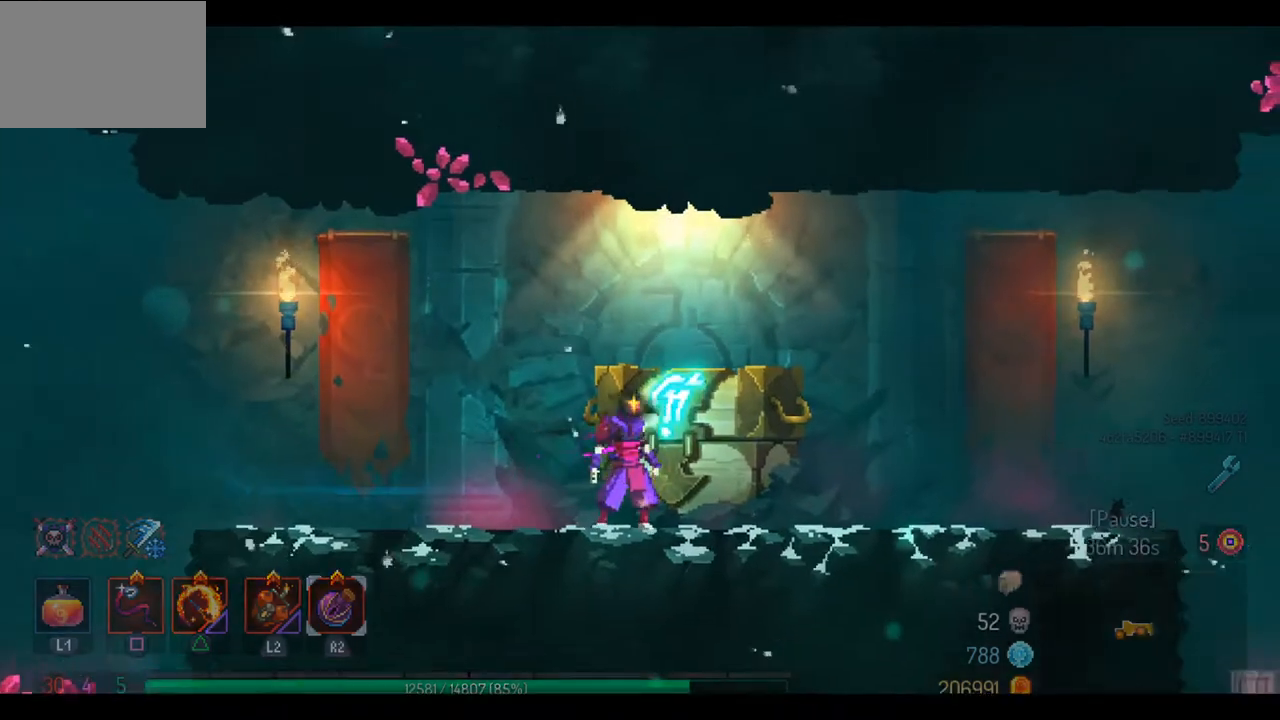
{"buttons": [], "left_stick": "center", "right_stick": "center", "events": [[33, "R1", "up"]]}